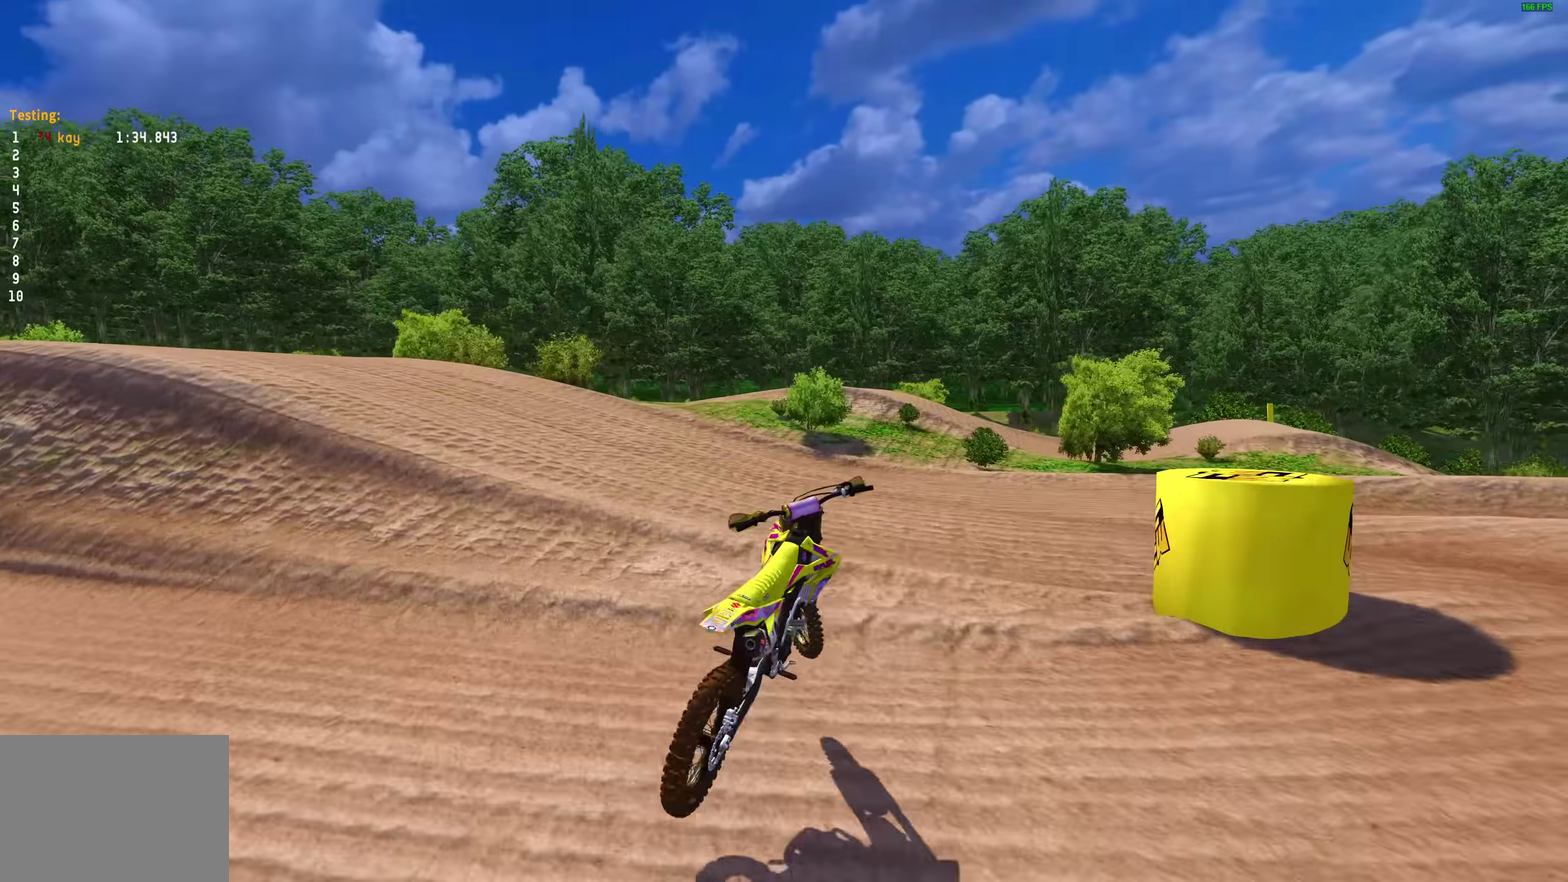
Gameplay with a controller (PlayStation layout); each line is a JSON object with the inputs held at the frame after it (dt_ms = milliseconds from this image to that frame). "events" lists button and stick changes between this image and that frame as [ms after this image, input, new state], when the widget could be followed in between. Not read: L2 R1.
{"dt_ms": 400, "buttons": [], "left_stick": "center", "right_stick": "center", "events": []}
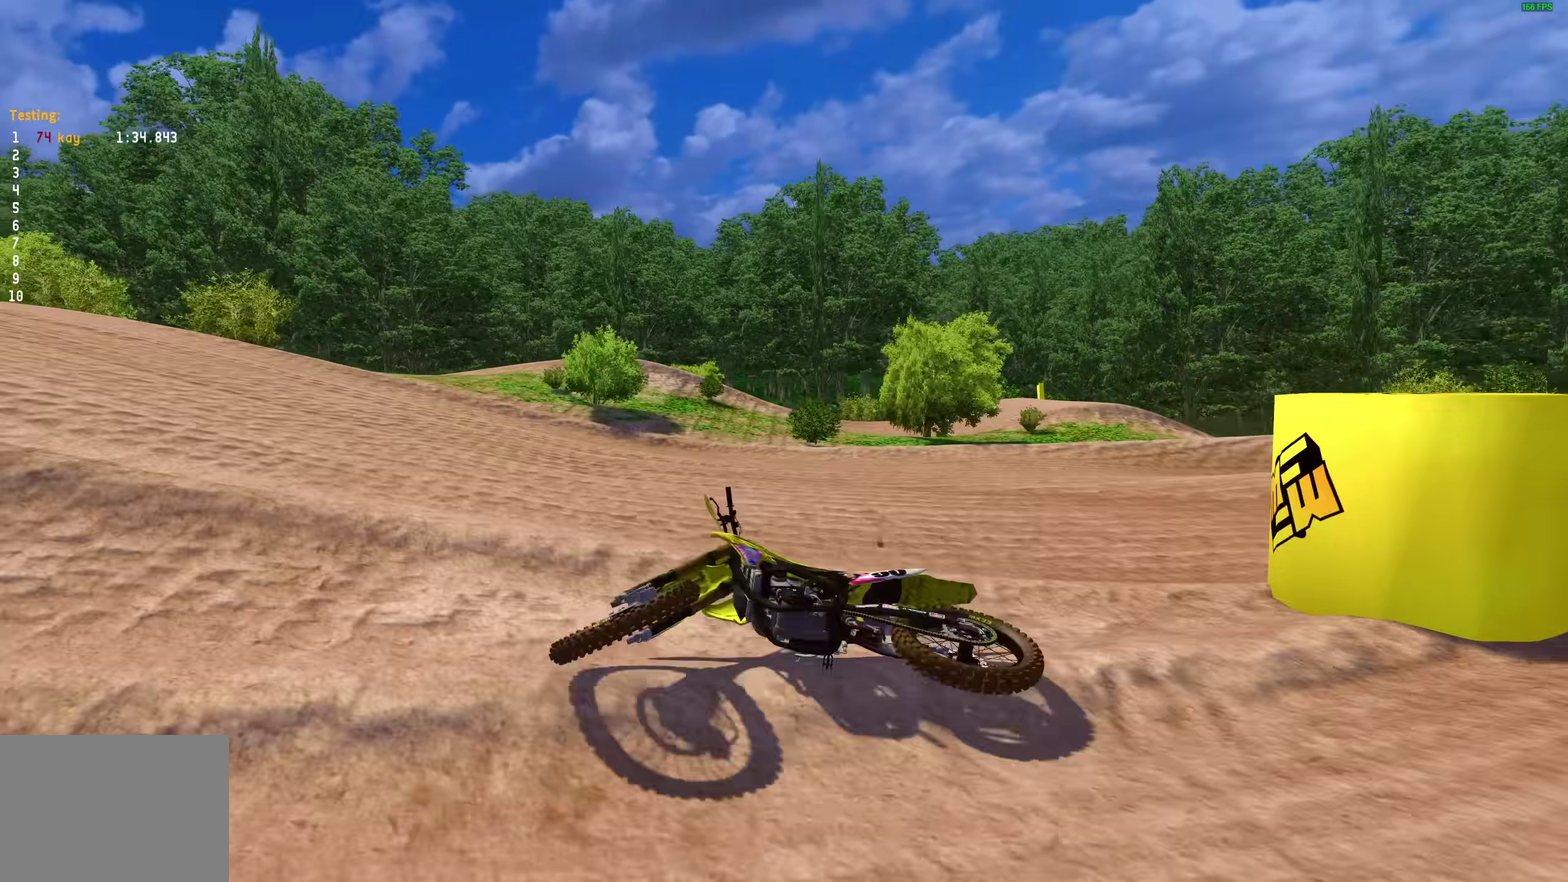
{"dt_ms": 600, "buttons": ["R2"], "left_stick": "center", "right_stick": "center", "events": [[267, "R2", "down"], [267, "right_stick", "up-left"], [550, "right_stick", "center"]]}
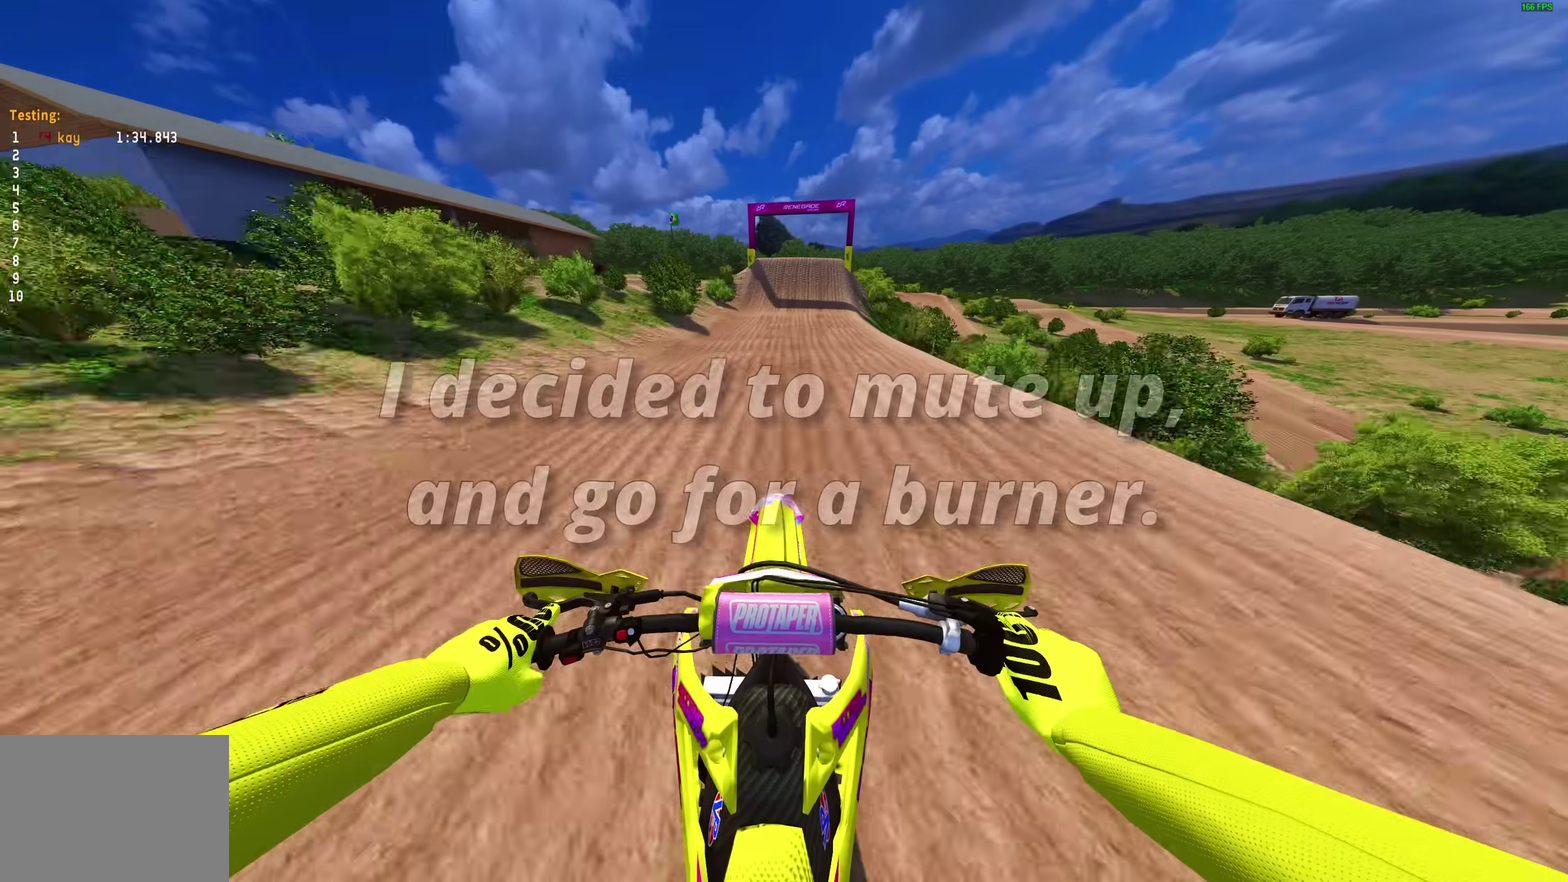
{"dt_ms": 400, "buttons": ["R2"], "left_stick": "center", "right_stick": "center", "events": []}
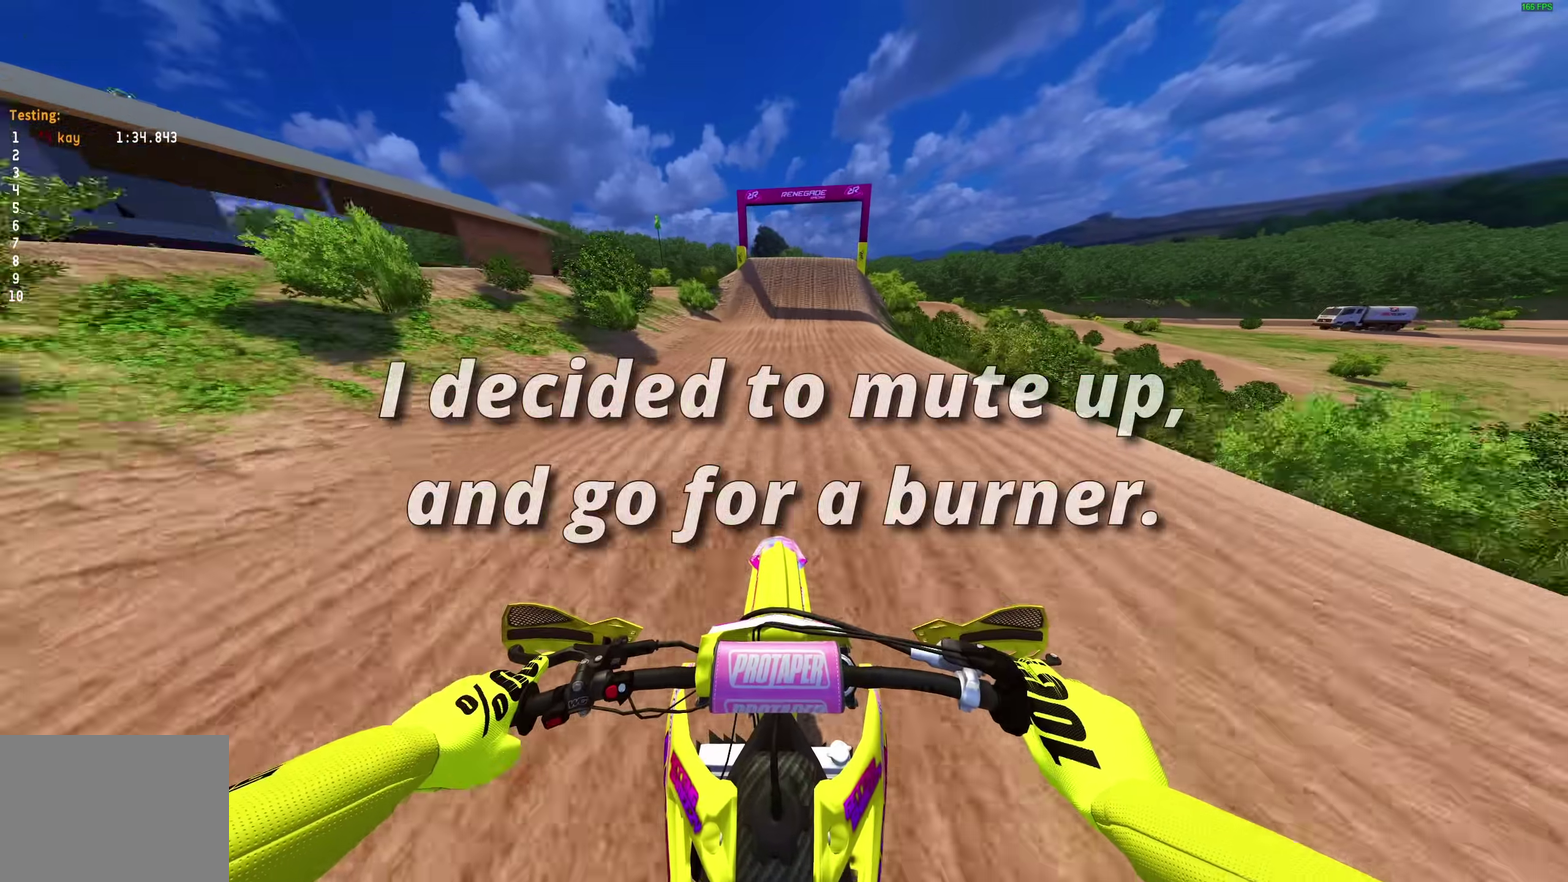
{"dt_ms": 500, "buttons": ["R2"], "left_stick": "center", "right_stick": "center", "events": [[83, "right_stick", "down"], [317, "right_stick", "center"]]}
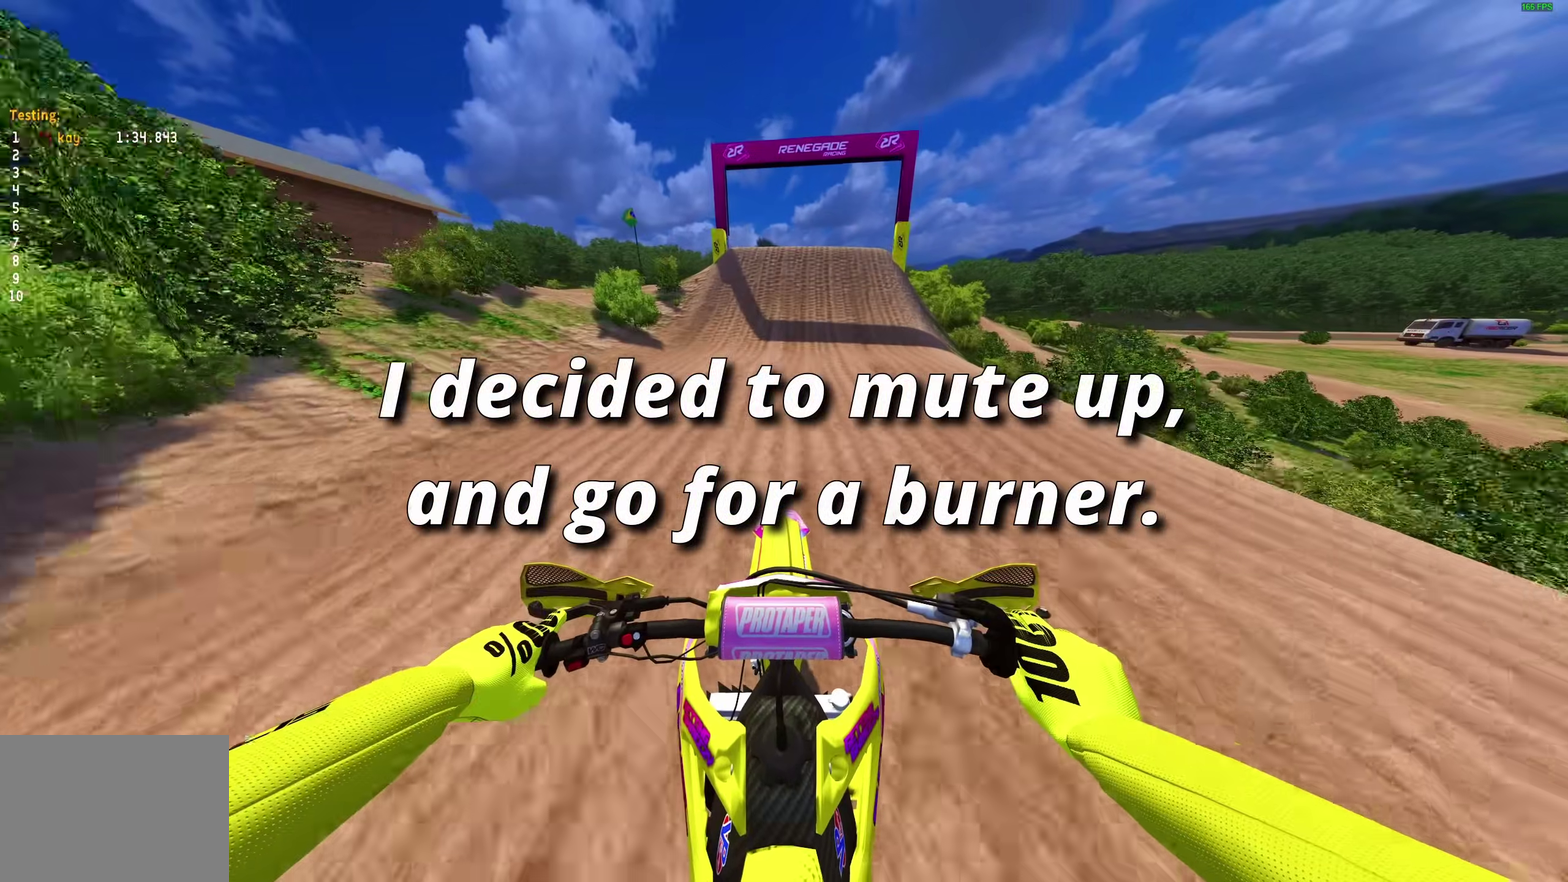
{"dt_ms": 500, "buttons": ["R2"], "left_stick": "center", "right_stick": "center"}
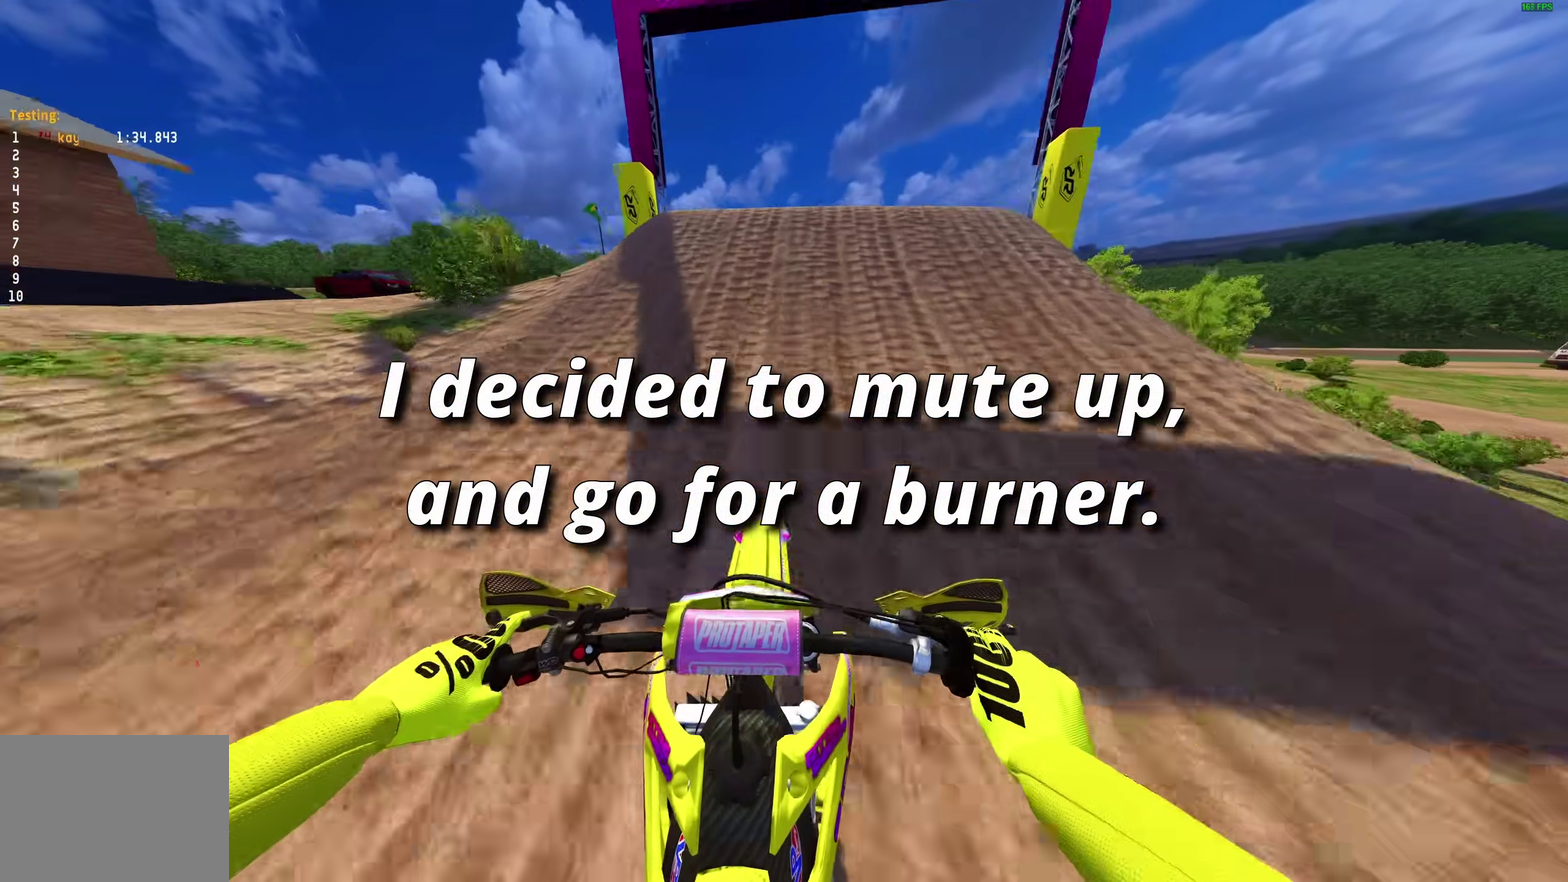
{"dt_ms": 500, "buttons": [], "left_stick": "left", "right_stick": "center"}
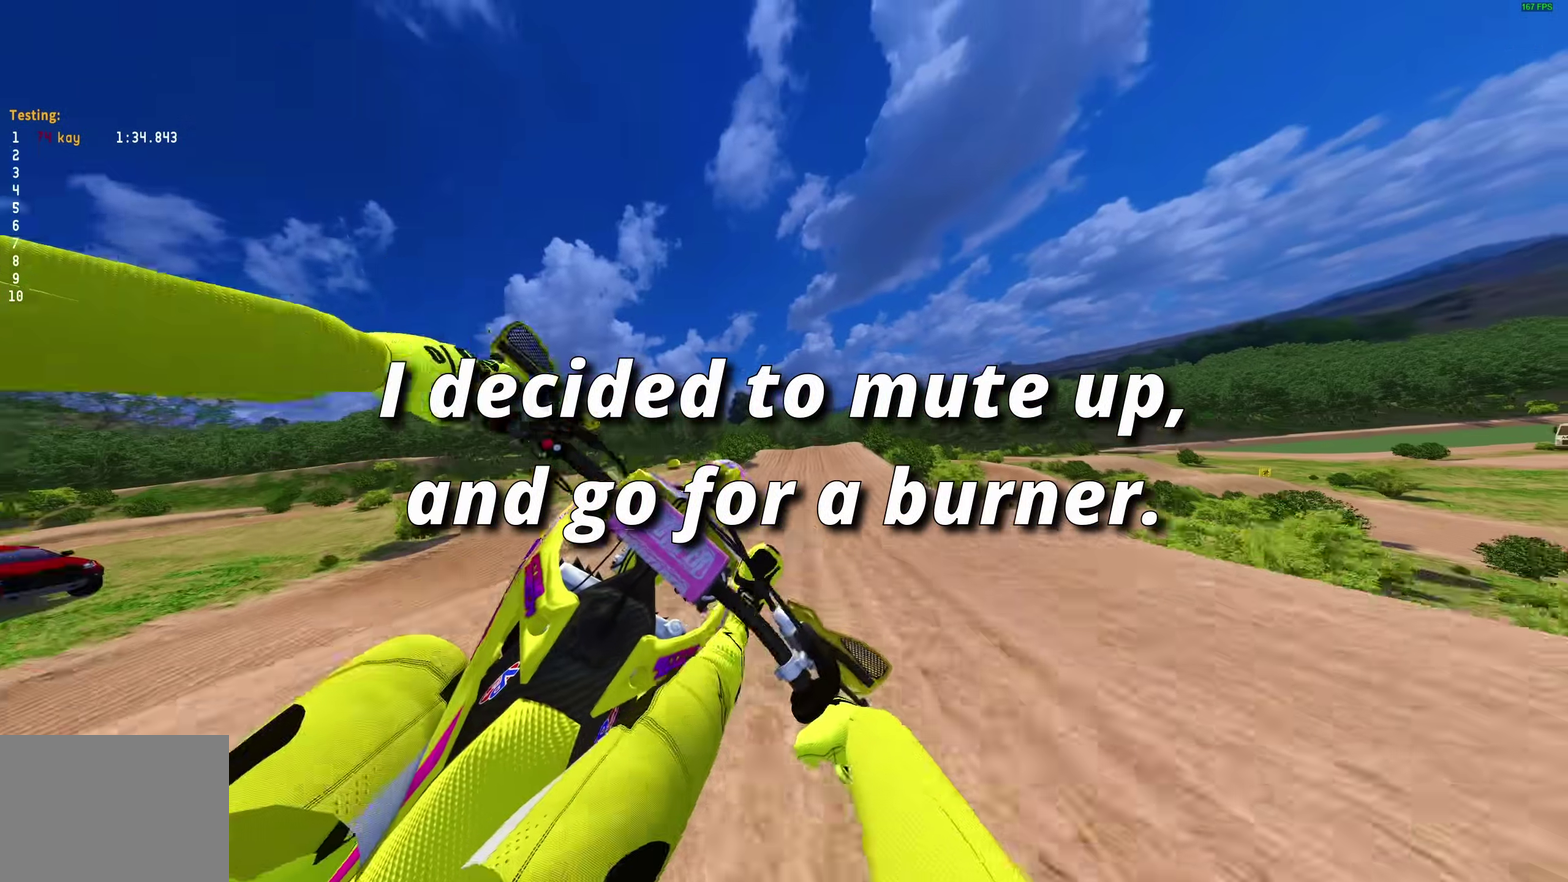
{"dt_ms": 500, "buttons": [], "left_stick": "center", "right_stick": "center", "events": [[100, "R2", "down"], [150, "left_stick", "up-left"], [167, "CROSS", "down"], [250, "CROSS", "up"], [250, "R2", "up"], [317, "left_stick", "center"]]}
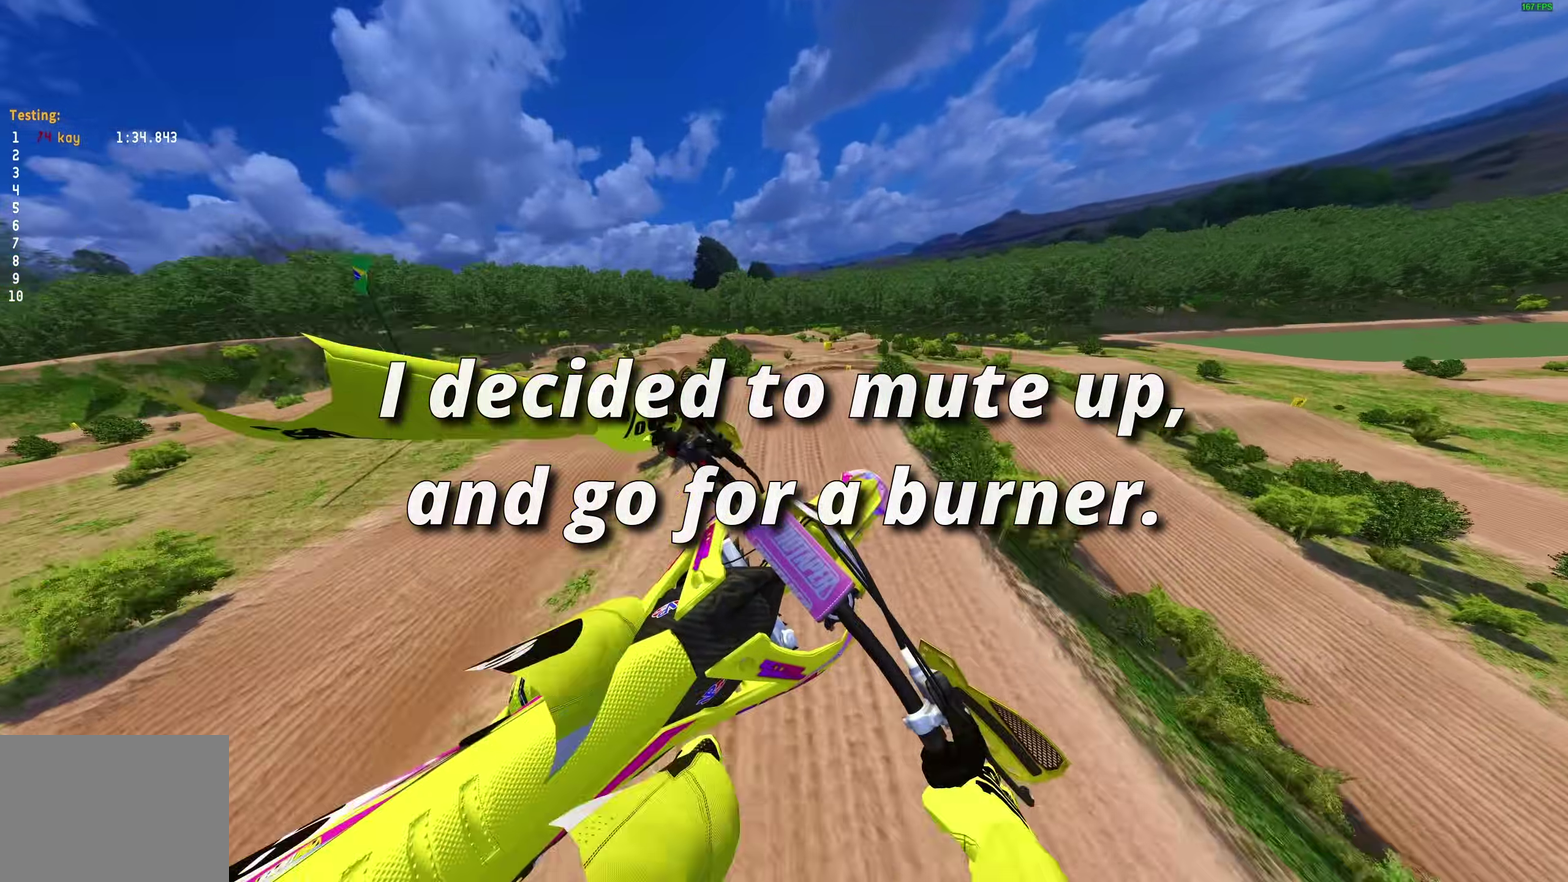
{"dt_ms": 500, "buttons": [], "left_stick": "center", "right_stick": "up", "events": [[33, "right_stick", "up-right"], [150, "right_stick", "up"]]}
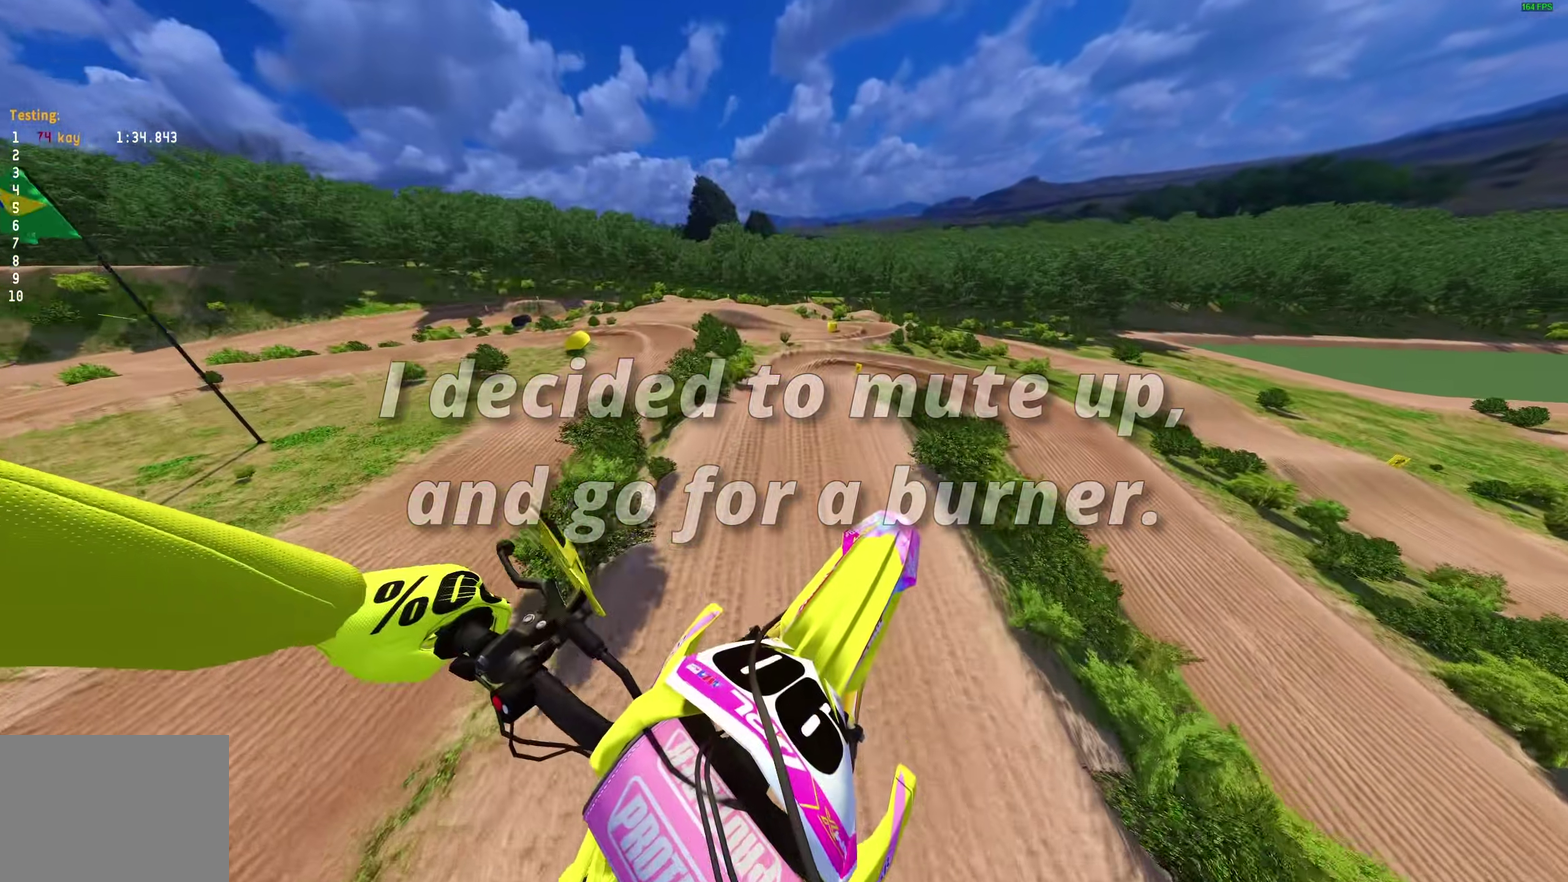
{"dt_ms": 500, "buttons": [], "left_stick": "up-left", "right_stick": "up"}
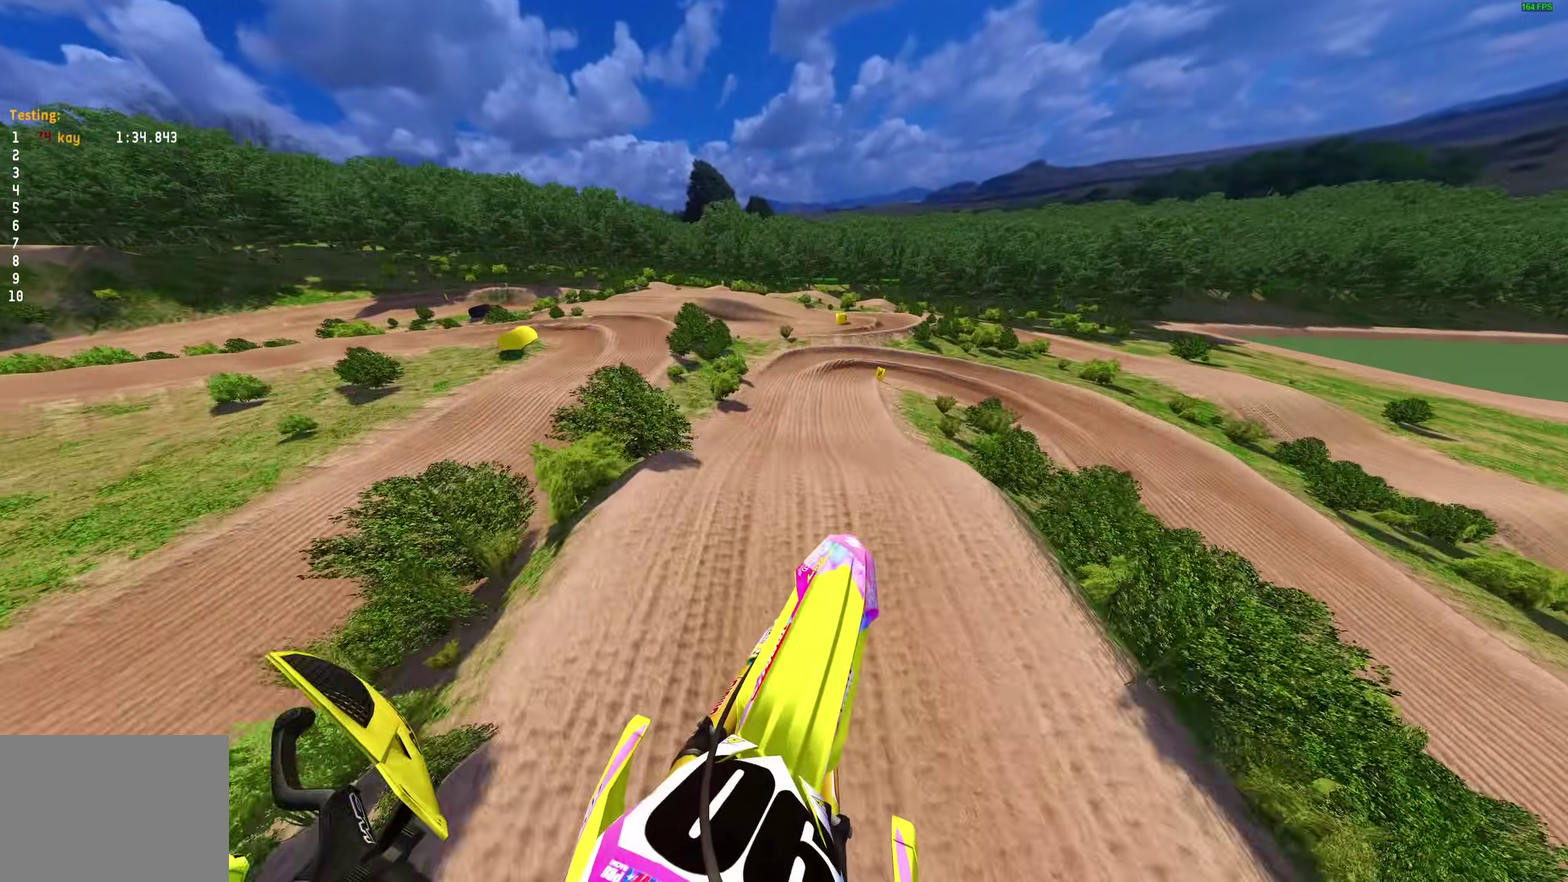
{"dt_ms": 500, "buttons": ["R2"], "left_stick": "center", "right_stick": "right"}
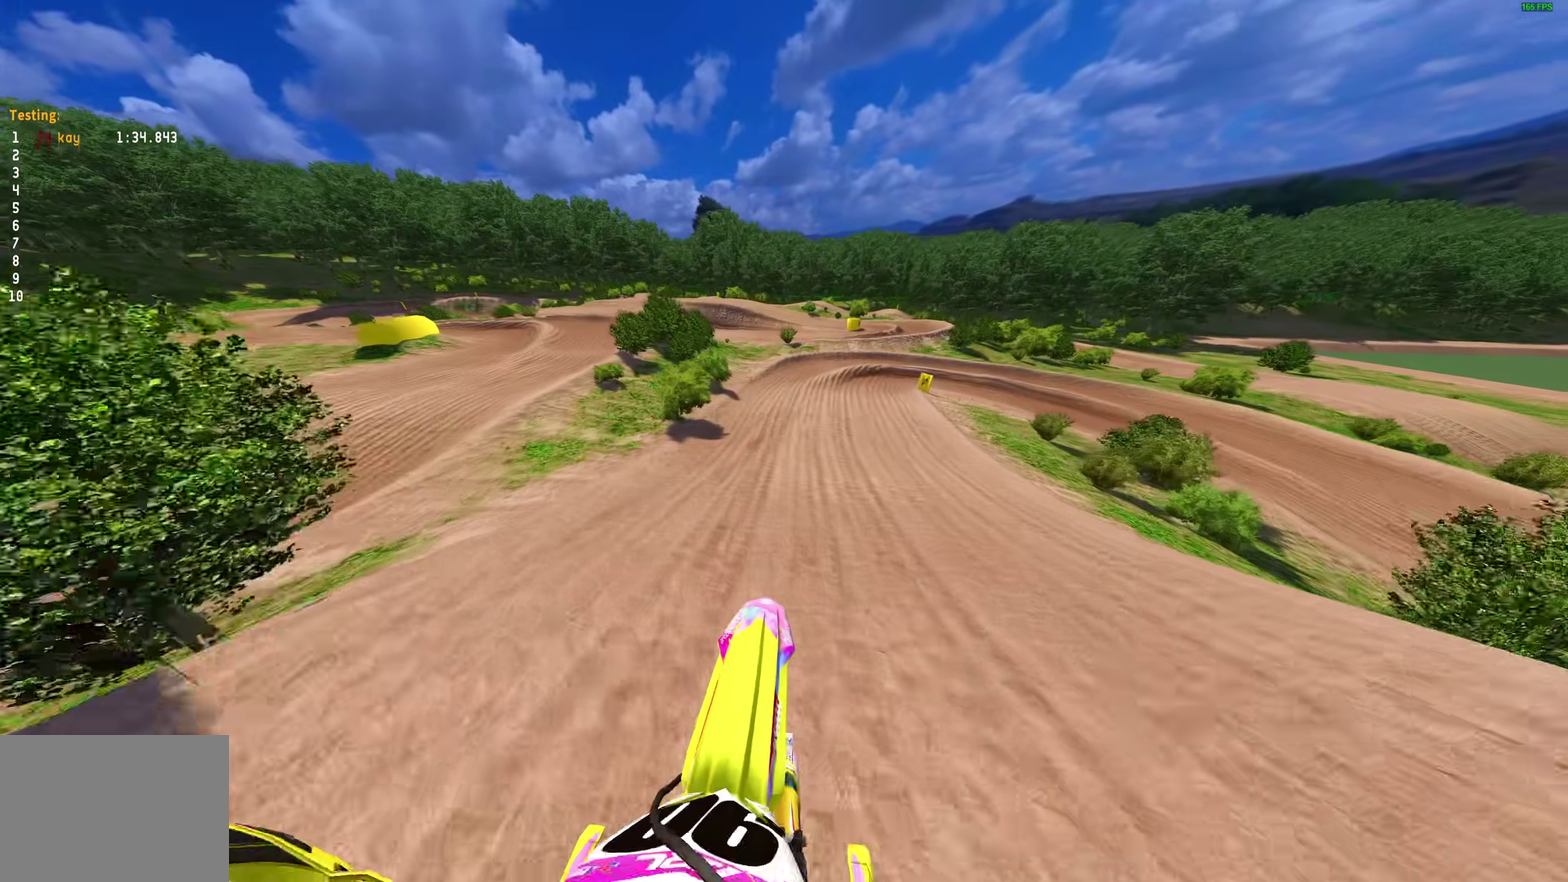
{"dt_ms": 500, "buttons": [], "left_stick": "right", "right_stick": "down", "events": [[67, "left_stick", "up-right"], [83, "right_stick", "down-right"], [150, "left_stick", "right"], [233, "R2", "up"], [383, "right_stick", "down"]]}
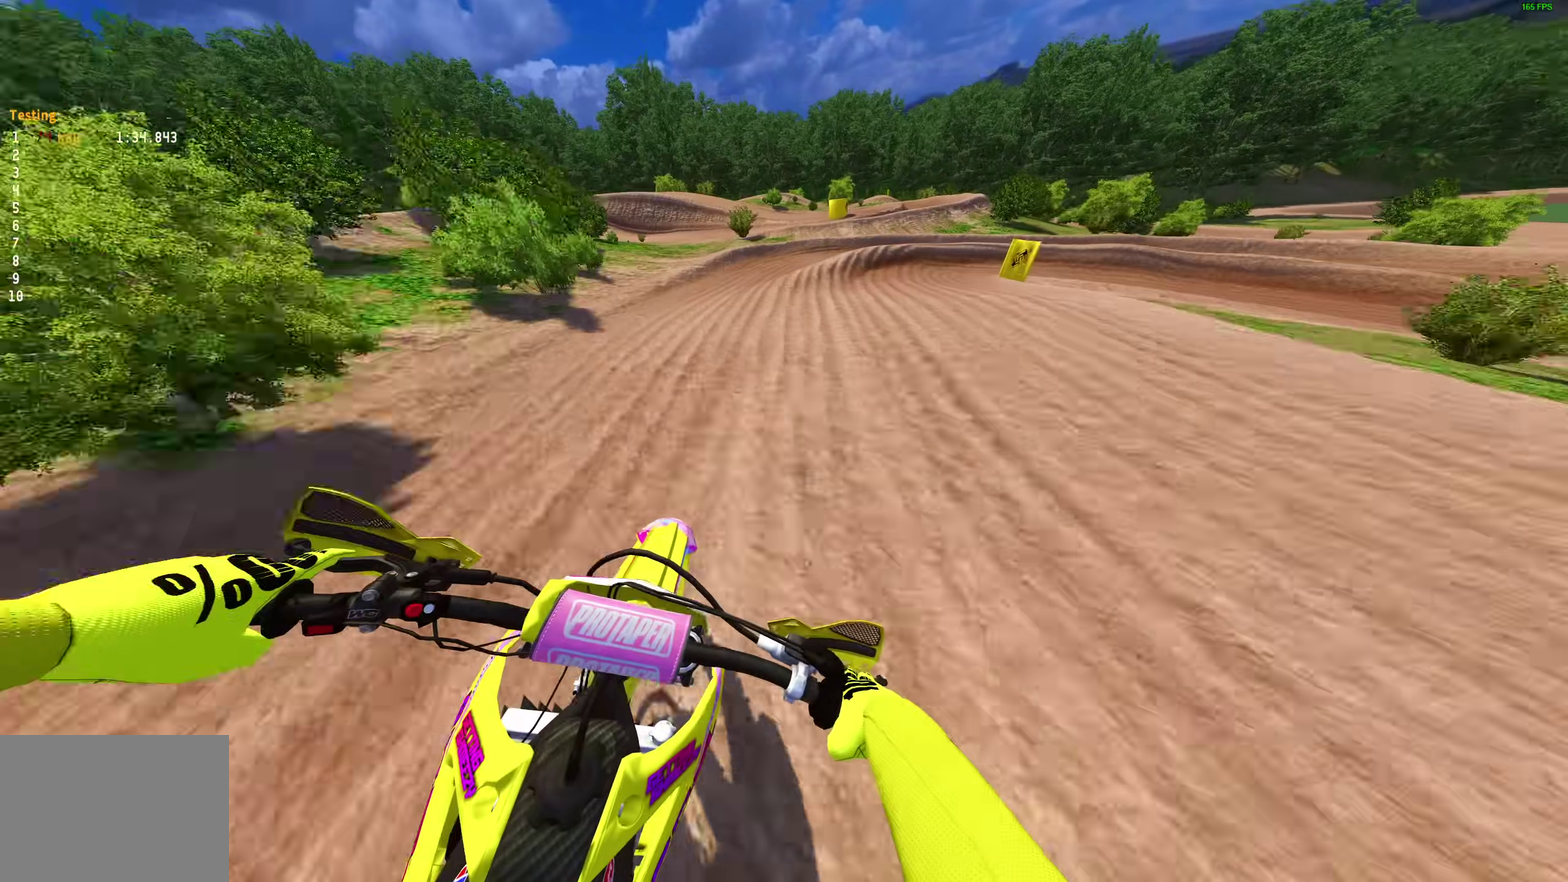
{"dt_ms": 500, "buttons": [], "left_stick": "right", "right_stick": "down", "events": []}
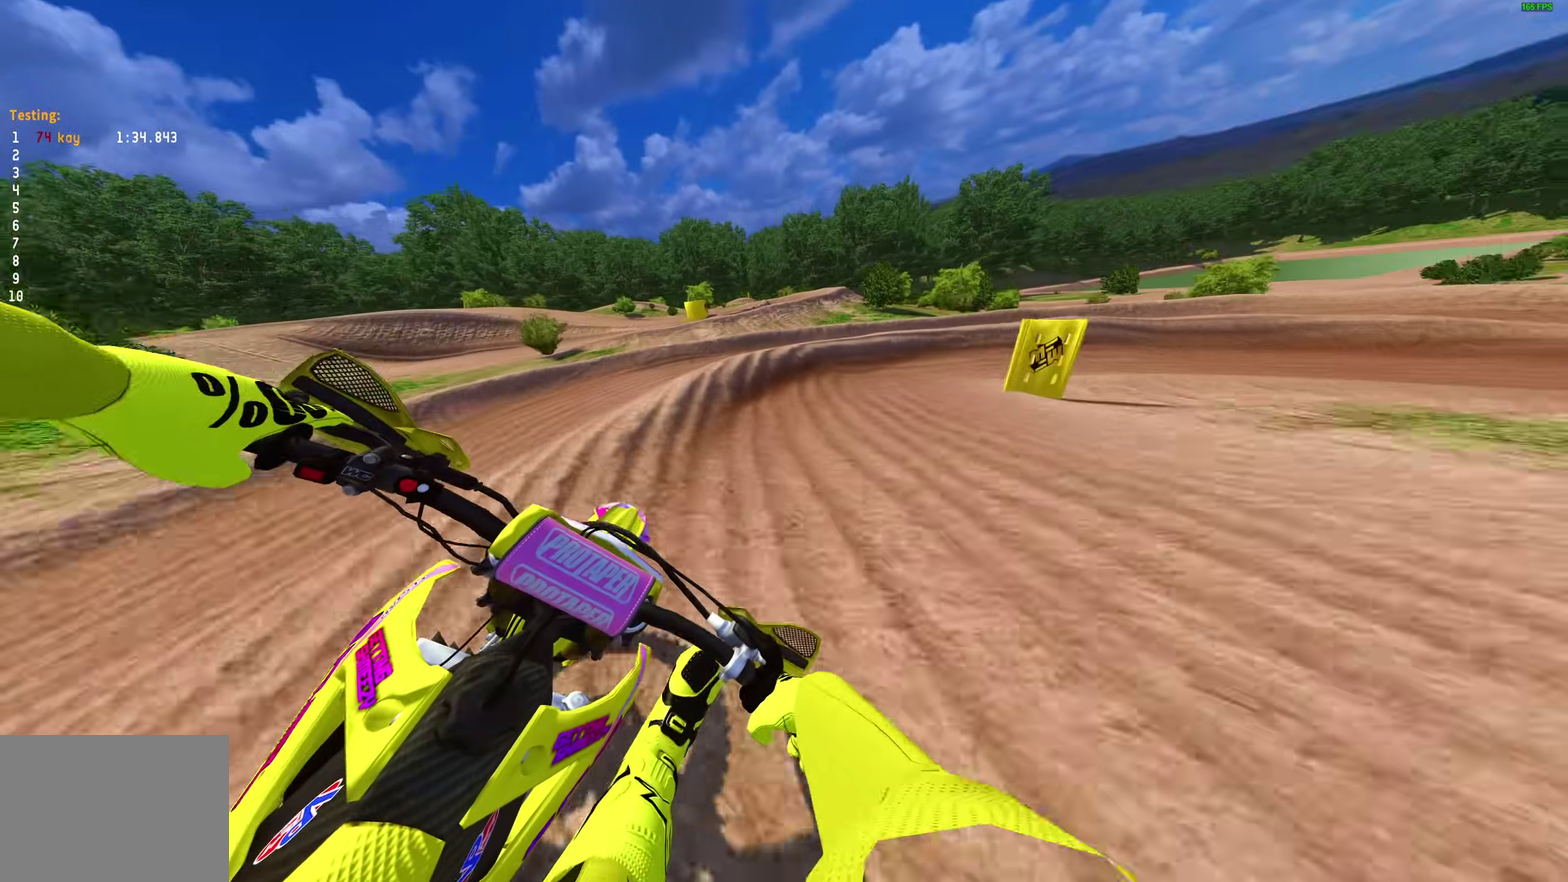
{"dt_ms": 500, "buttons": [], "left_stick": "right", "right_stick": "down-left", "events": [[367, "R2", "down"], [400, "right_stick", "down-left"], [450, "R2", "up"]]}
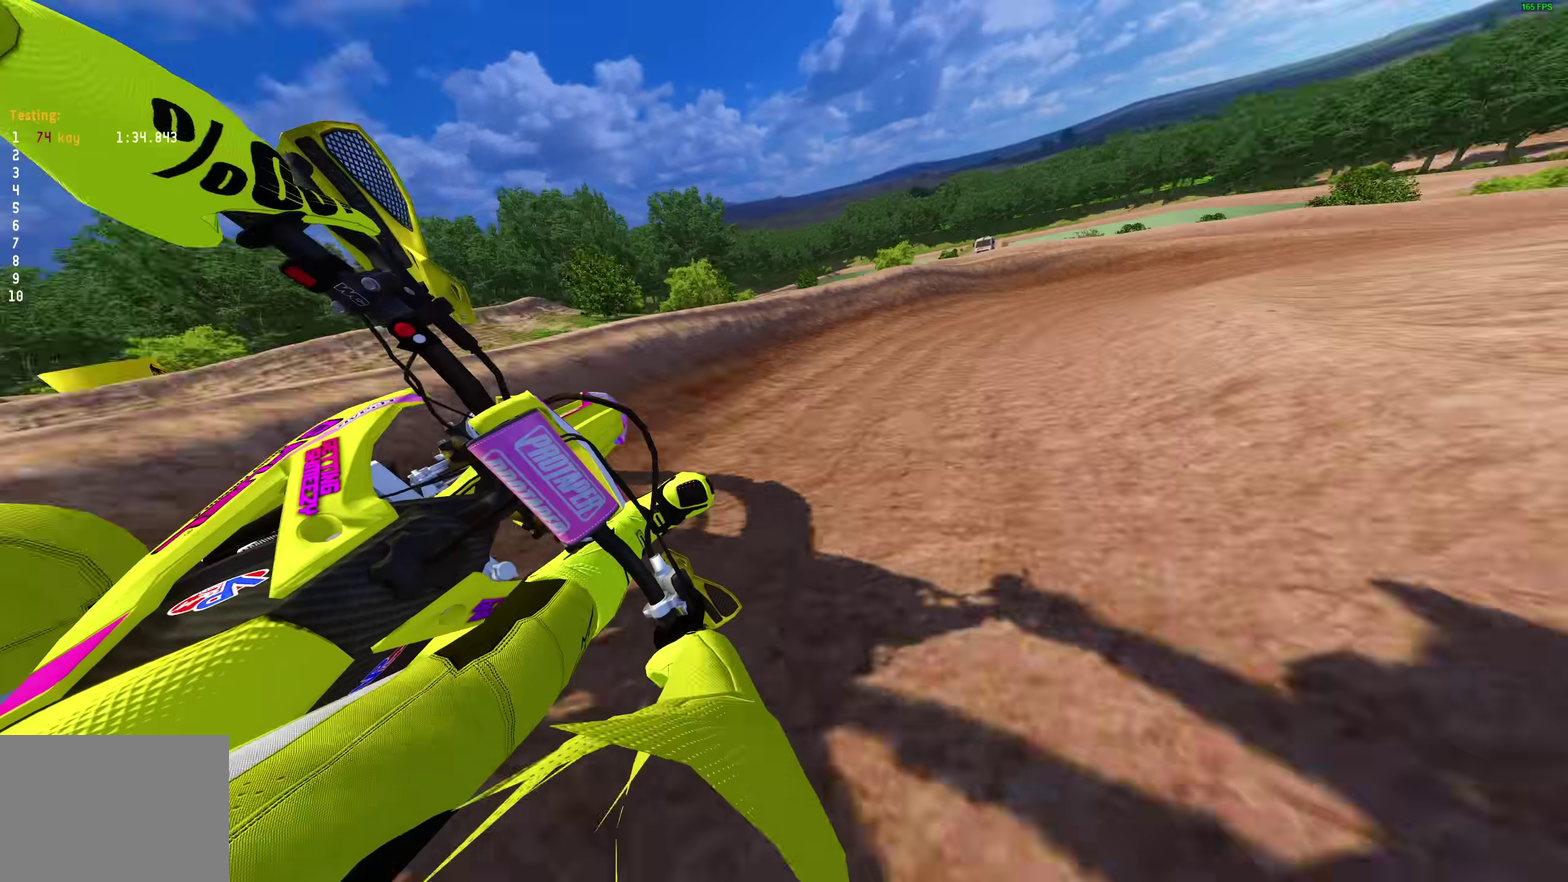
{"dt_ms": 400, "buttons": ["R2"], "left_stick": "right", "right_stick": "down", "events": [[83, "R2", "down"], [100, "right_stick", "down"]]}
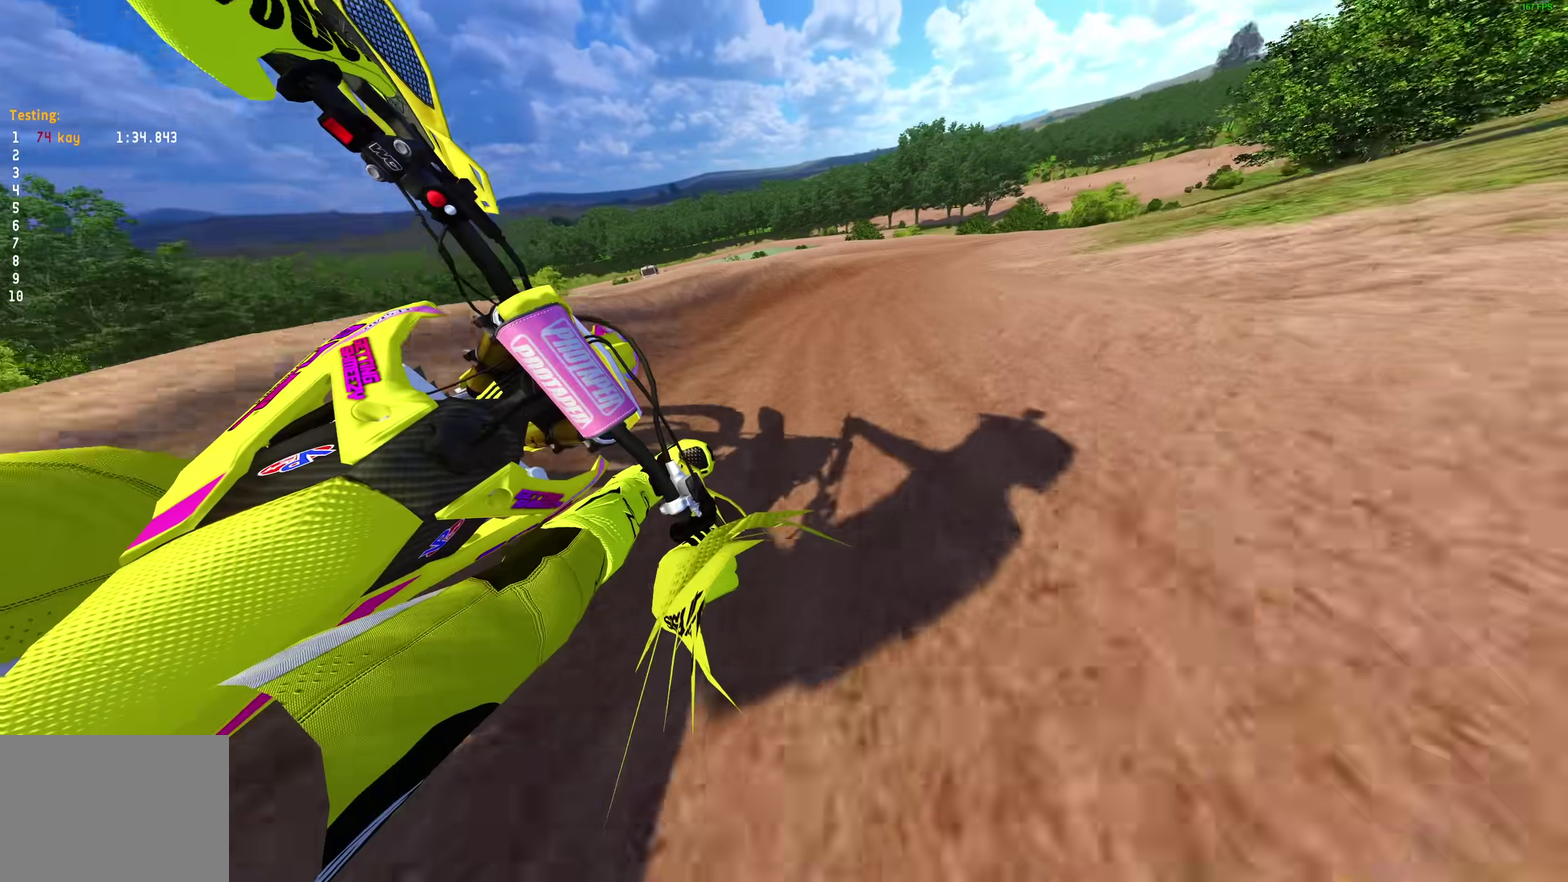
{"dt_ms": 600, "buttons": ["R2"], "left_stick": "right", "right_stick": "left"}
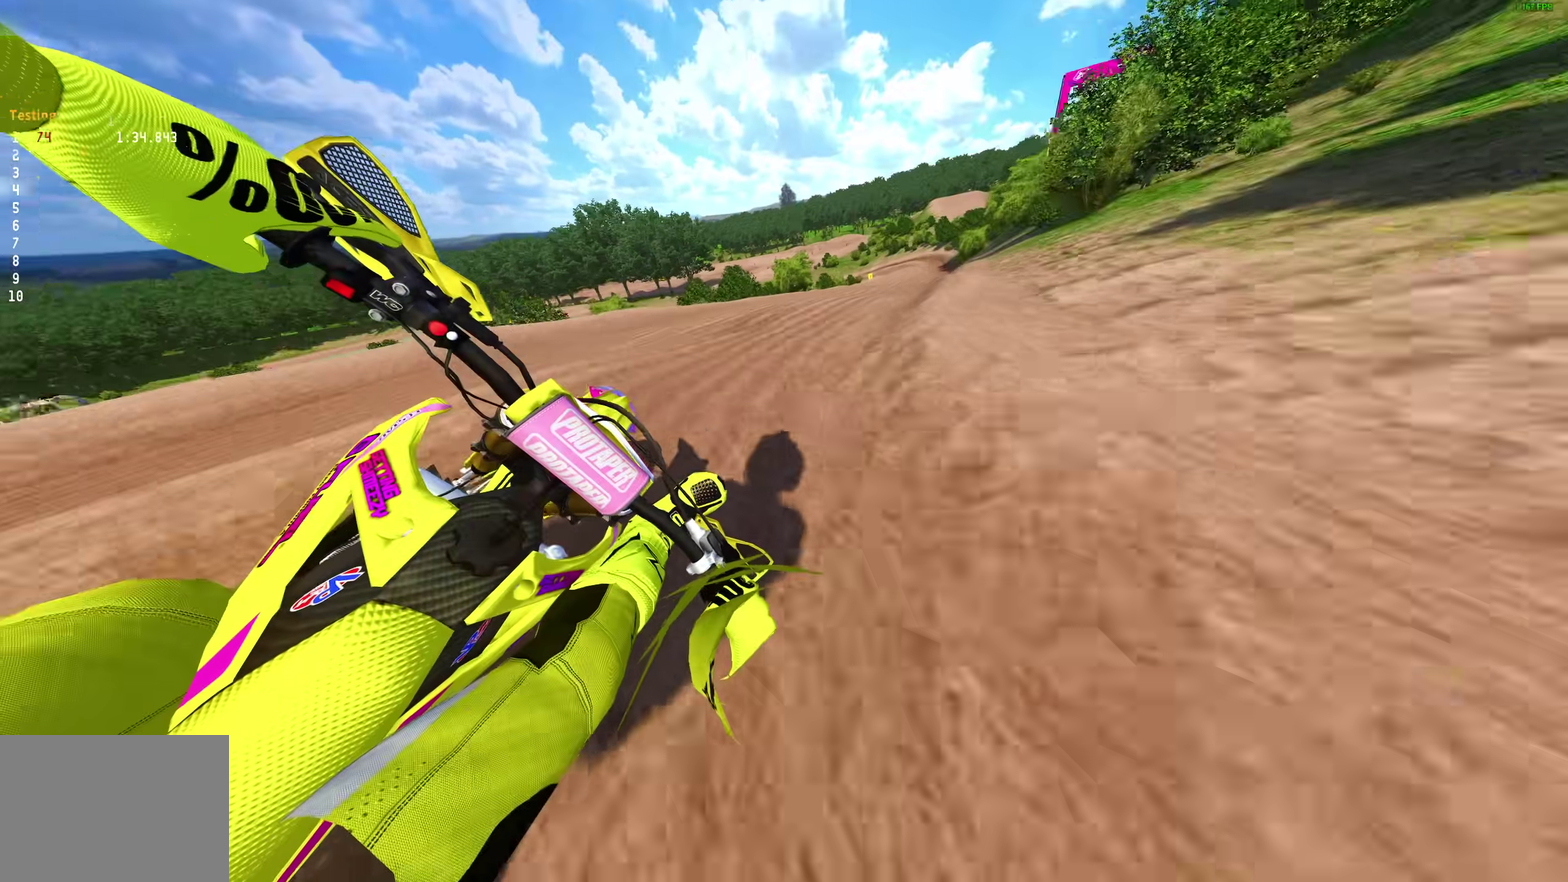
{"dt_ms": 400, "buttons": ["R2"], "left_stick": "right", "right_stick": "down-left", "events": [[83, "right_stick", "down-left"]]}
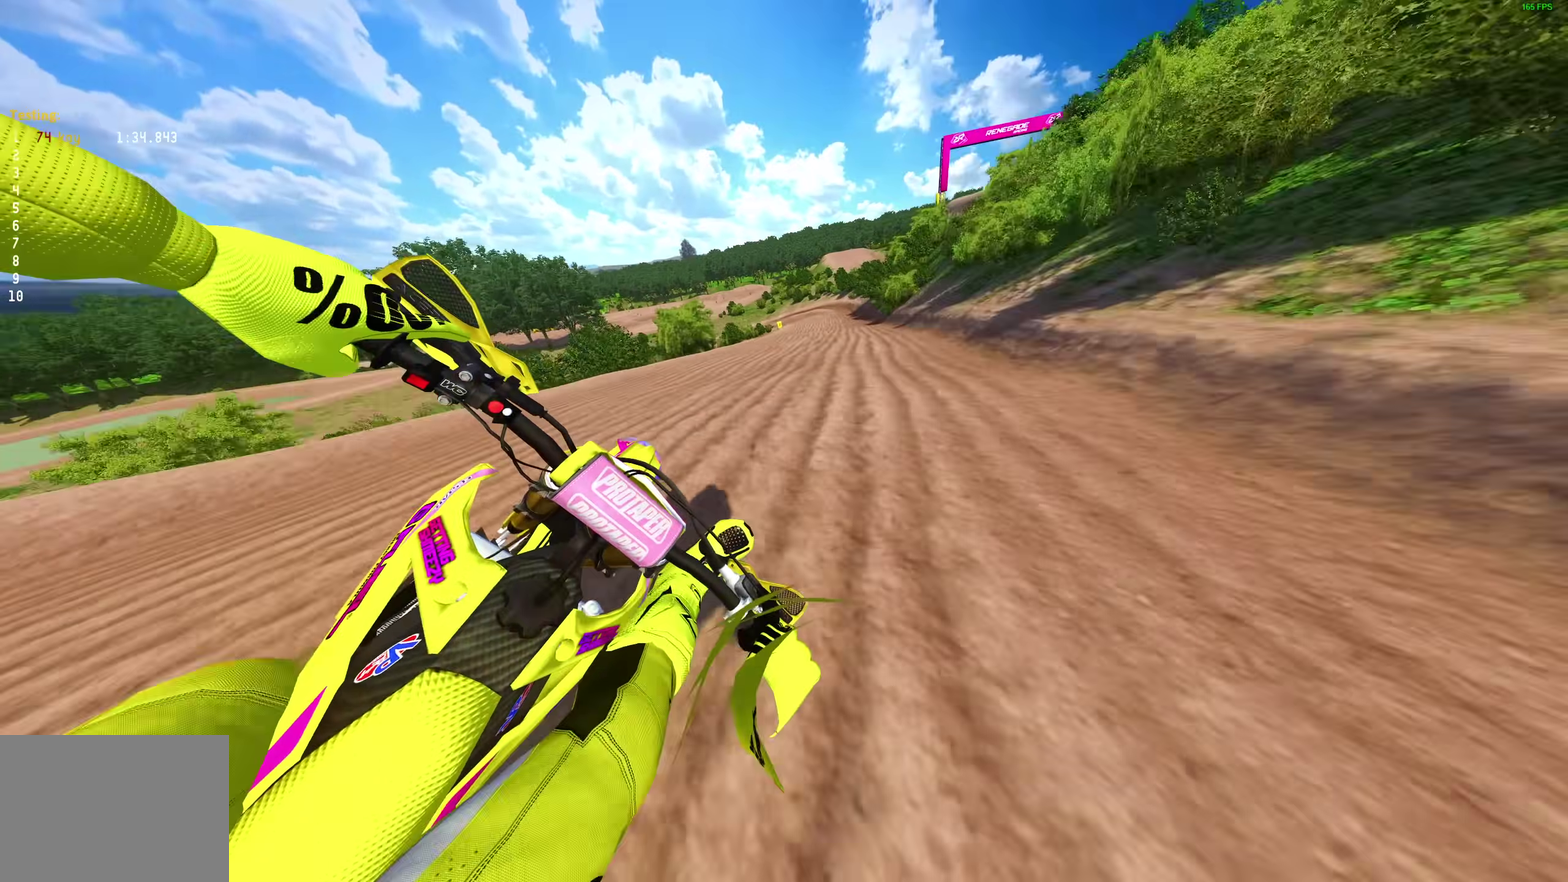
{"dt_ms": 600, "buttons": ["R2"], "left_stick": "center", "right_stick": "left"}
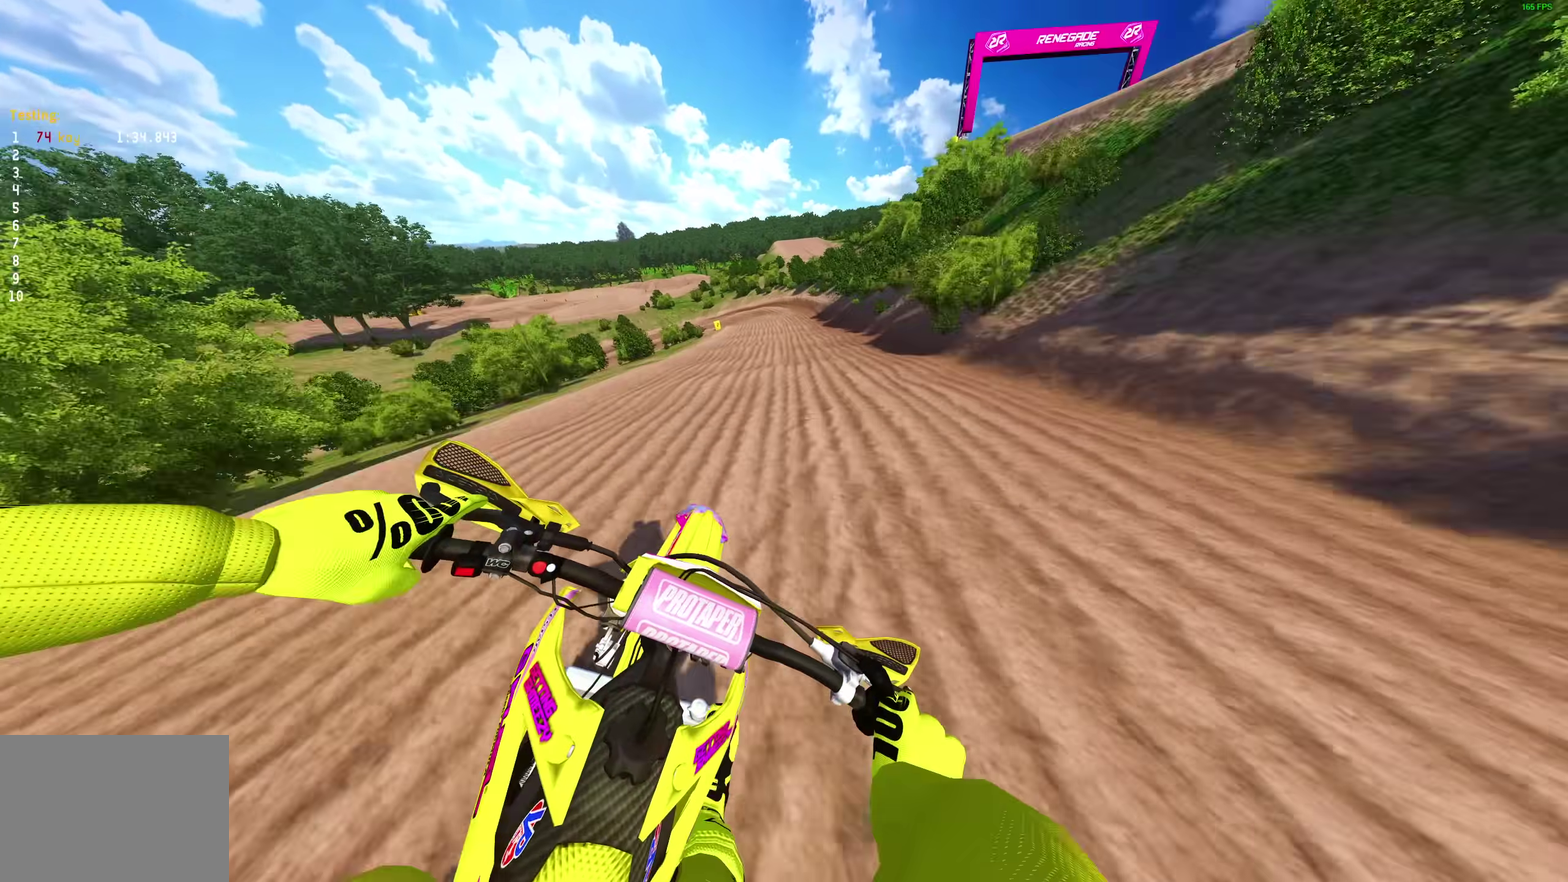
{"dt_ms": 400, "buttons": ["R2"], "left_stick": "center", "right_stick": "left", "events": []}
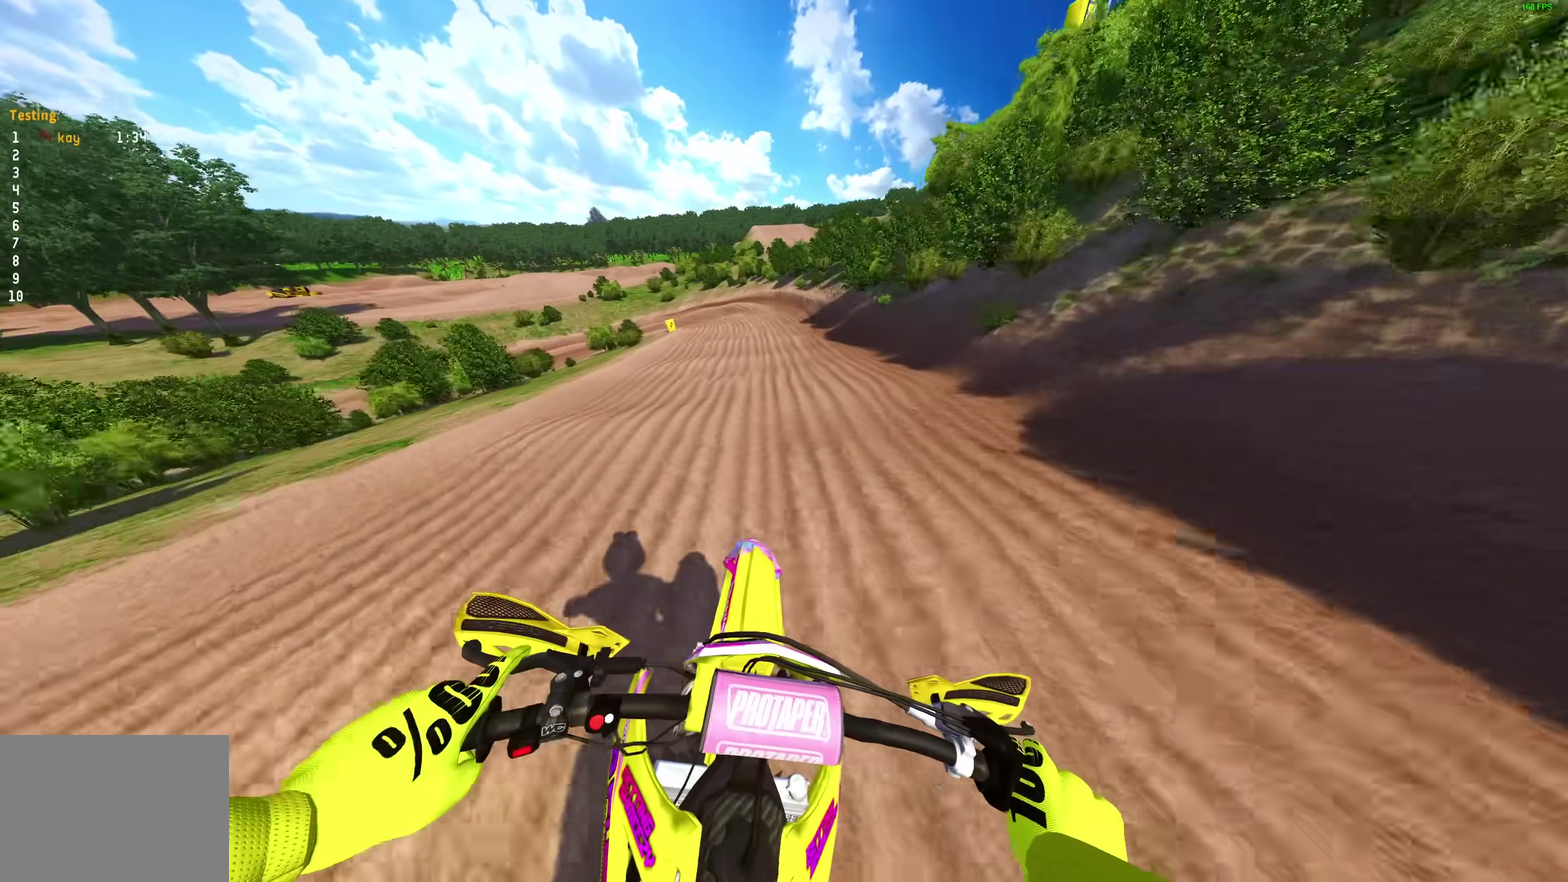
{"dt_ms": 600, "buttons": [], "left_stick": "left", "right_stick": "down"}
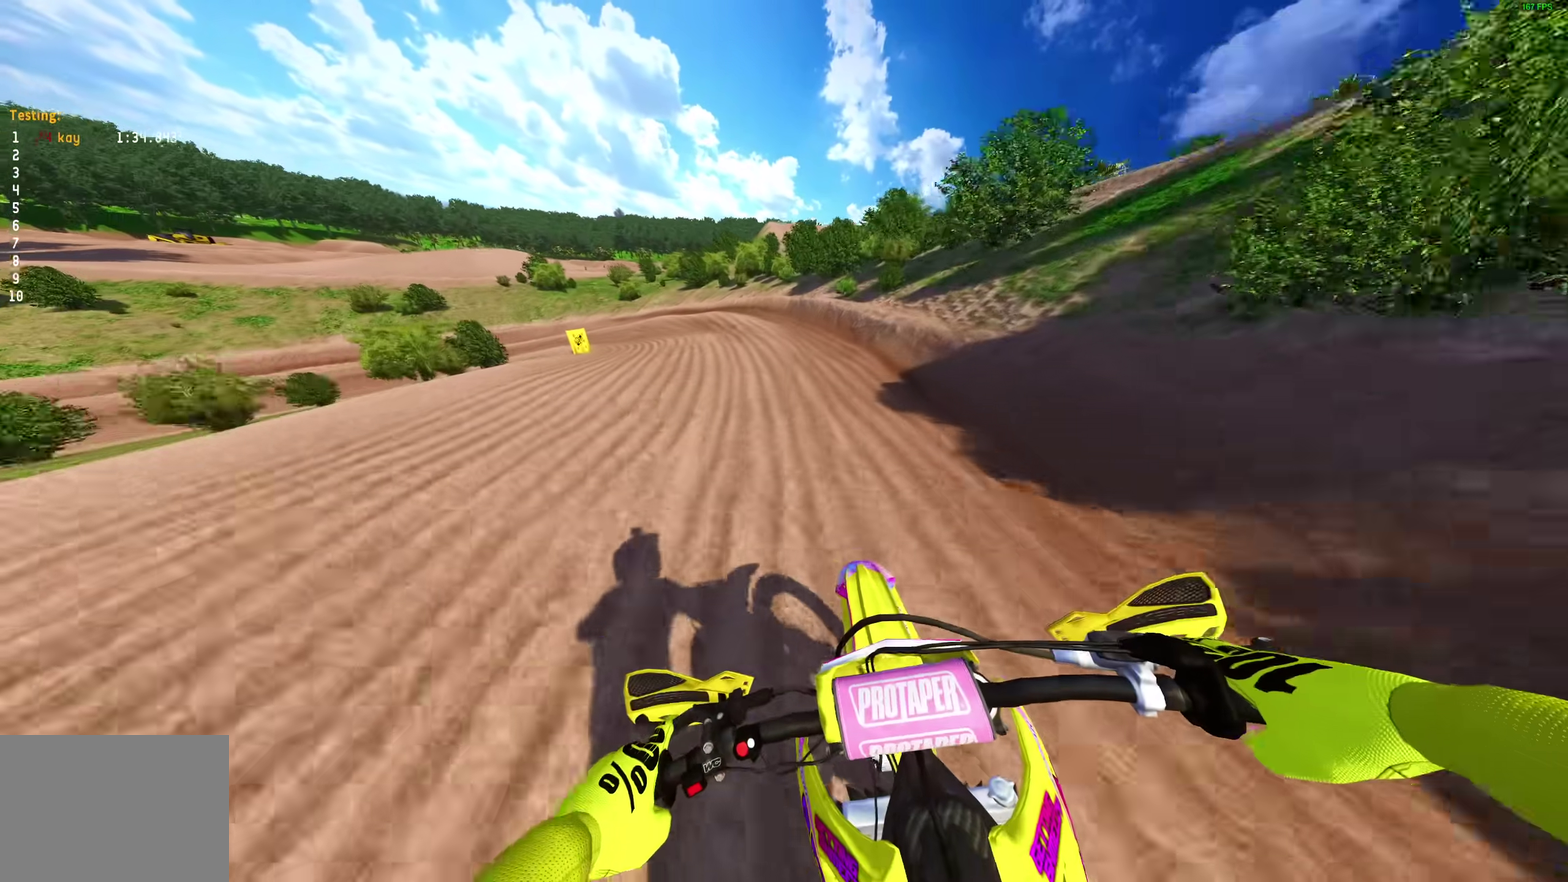
{"dt_ms": 400, "buttons": [], "left_stick": "left", "right_stick": "down-right", "events": [[333, "right_stick", "down-right"]]}
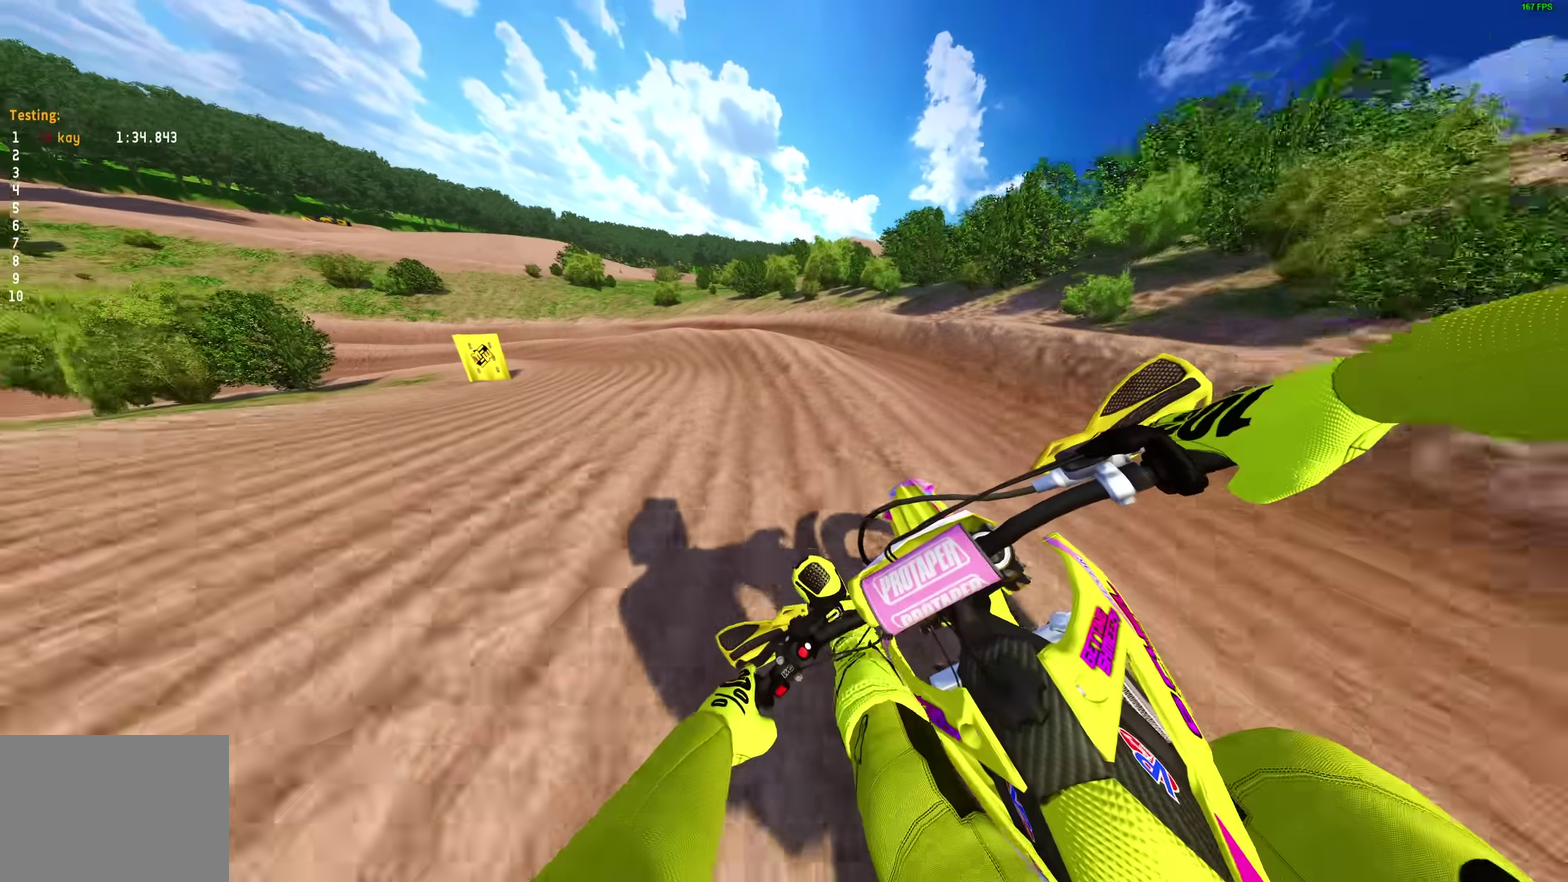
{"dt_ms": 600, "buttons": [], "left_stick": "left", "right_stick": "right", "events": [[317, "right_stick", "right"]]}
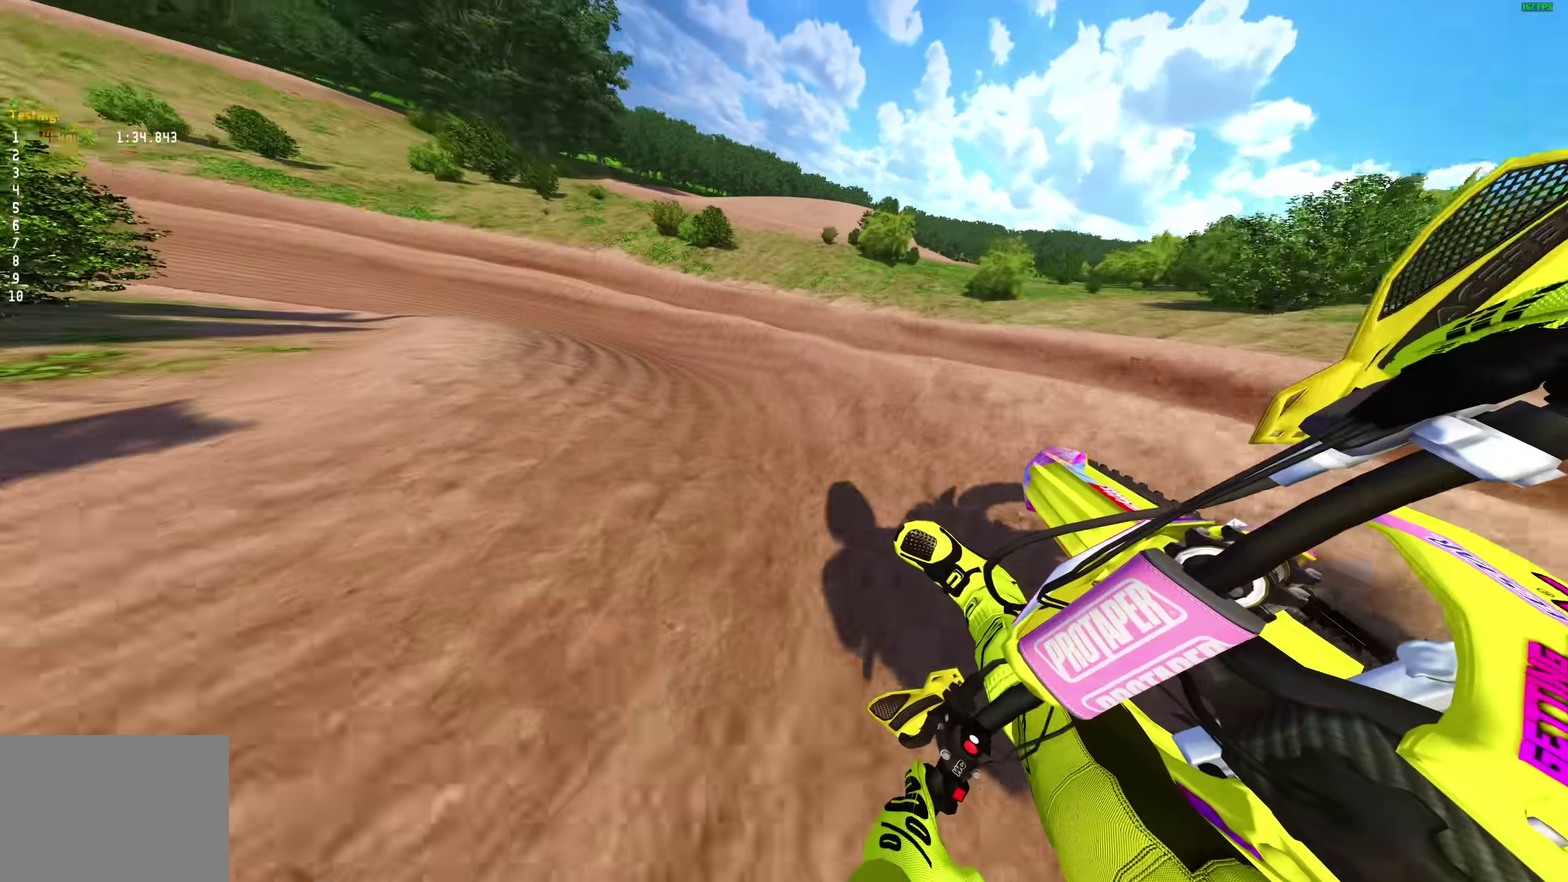
{"dt_ms": 400, "buttons": ["R2"], "left_stick": "left", "right_stick": "down-right", "events": [[33, "R2", "down"], [383, "right_stick", "down-right"]]}
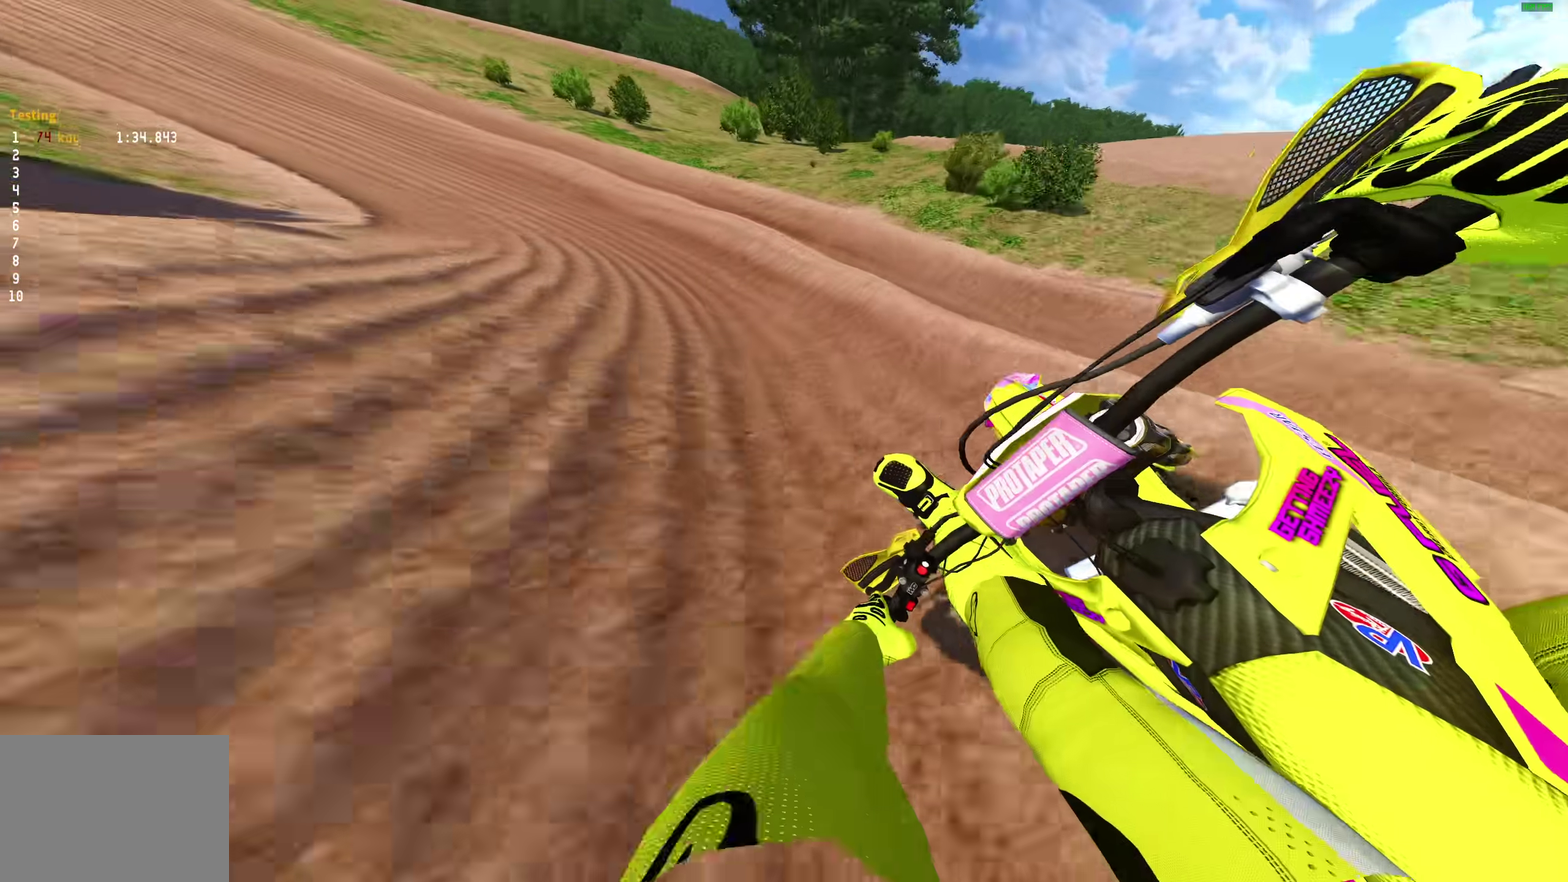
{"dt_ms": 600, "buttons": ["R2"], "left_stick": "up-left", "right_stick": "down", "events": [[233, "right_stick", "down"], [533, "left_stick", "up-left"]]}
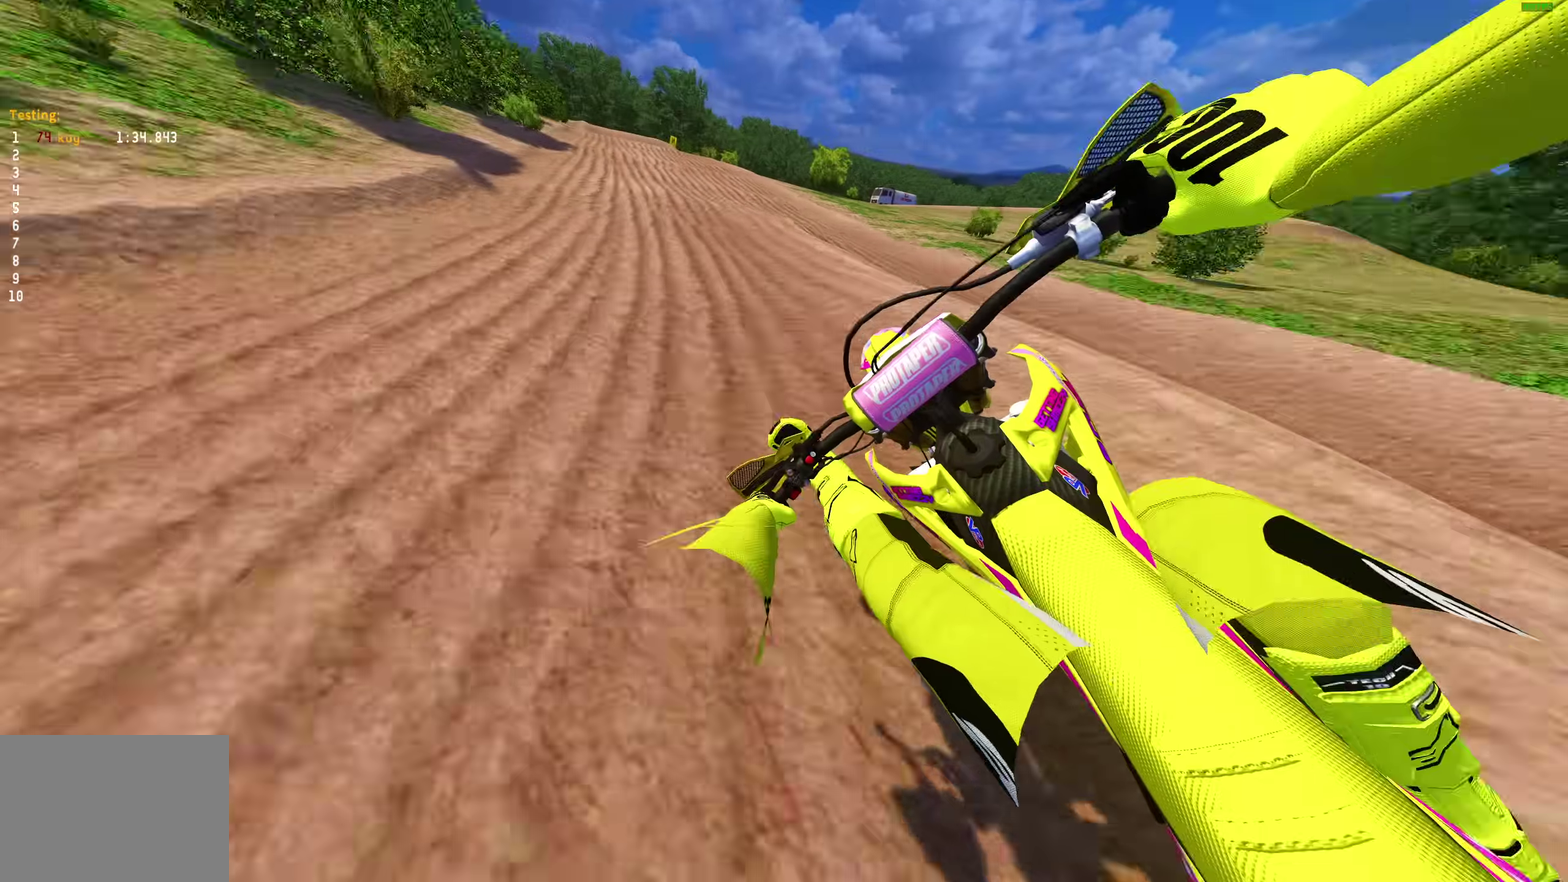
{"dt_ms": 300, "buttons": ["R2"], "left_stick": "up-left", "right_stick": "down", "events": []}